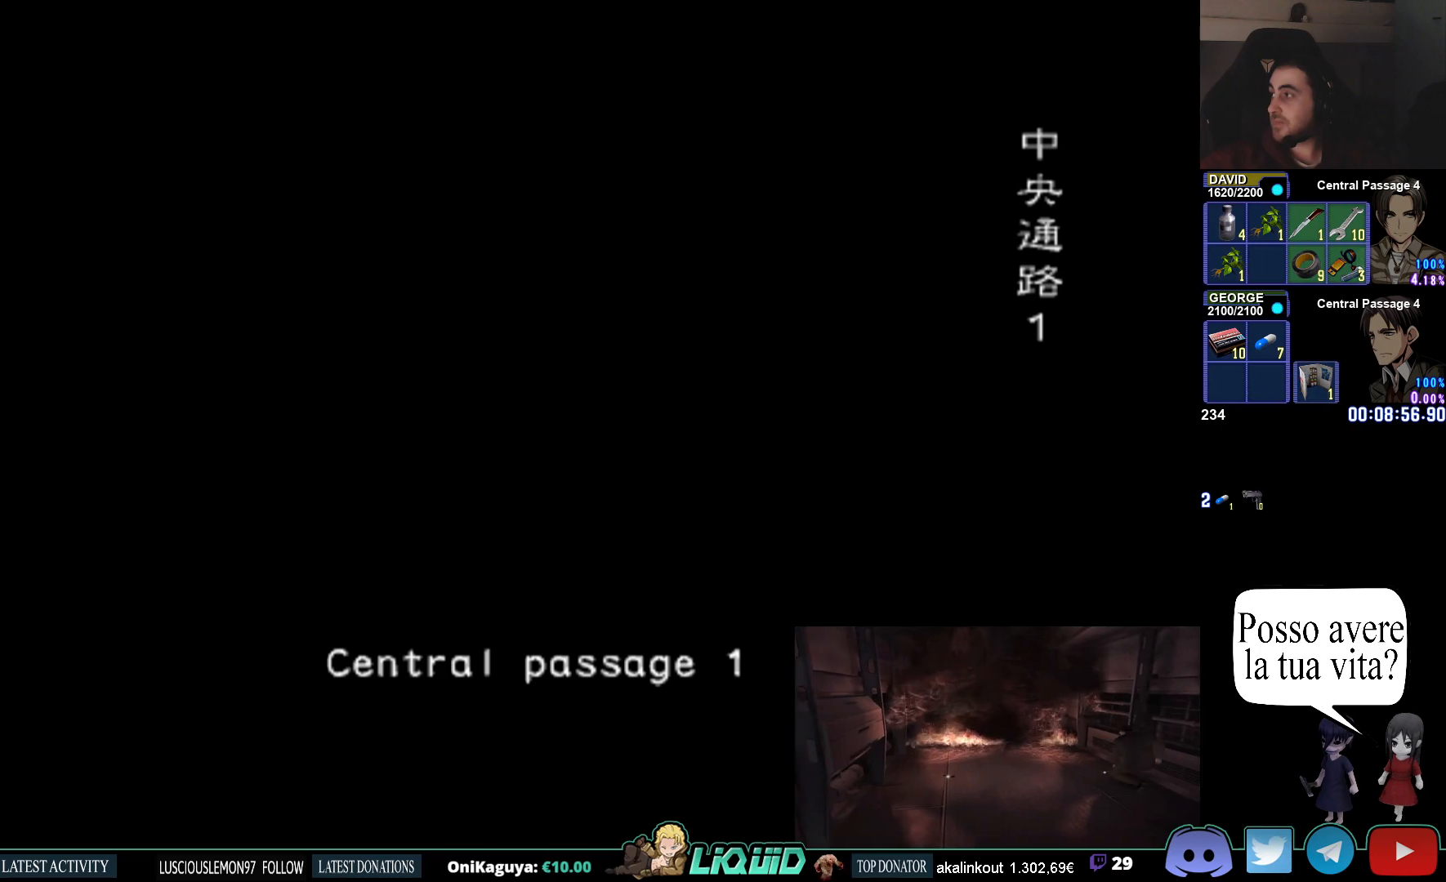
Gameplay with a controller (PlayStation layout); each line is a JSON object with the inputs held at the frame after it. "events" lists button and stick changes between this image and that frame as [ms after this image, input, new state], when the widget could be followed in between.
{"buttons": [], "left_stick": "center", "right_stick": "center", "events": []}
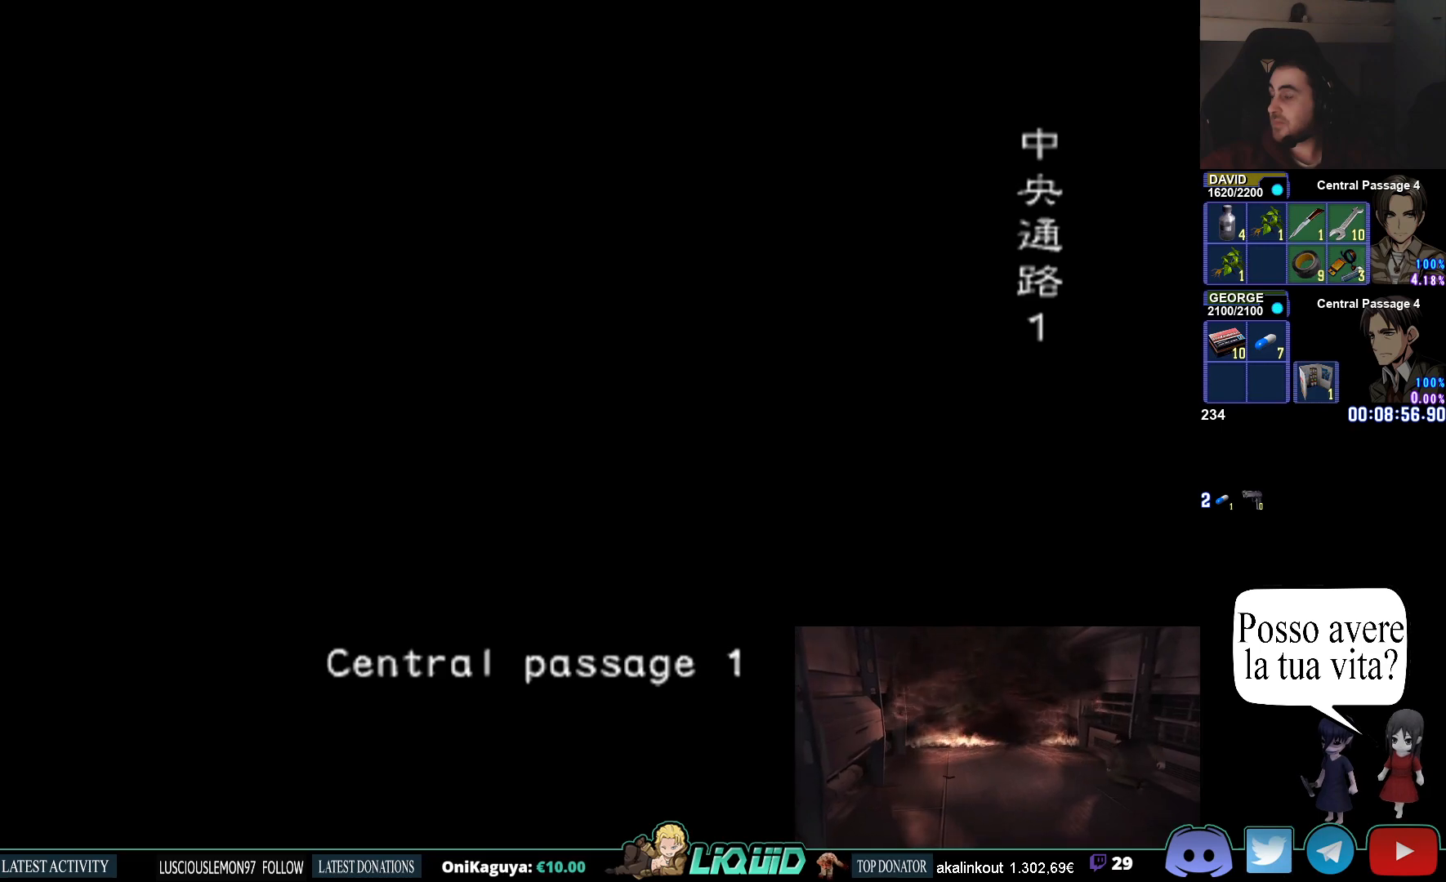
{"buttons": [], "left_stick": "center", "right_stick": "center", "events": []}
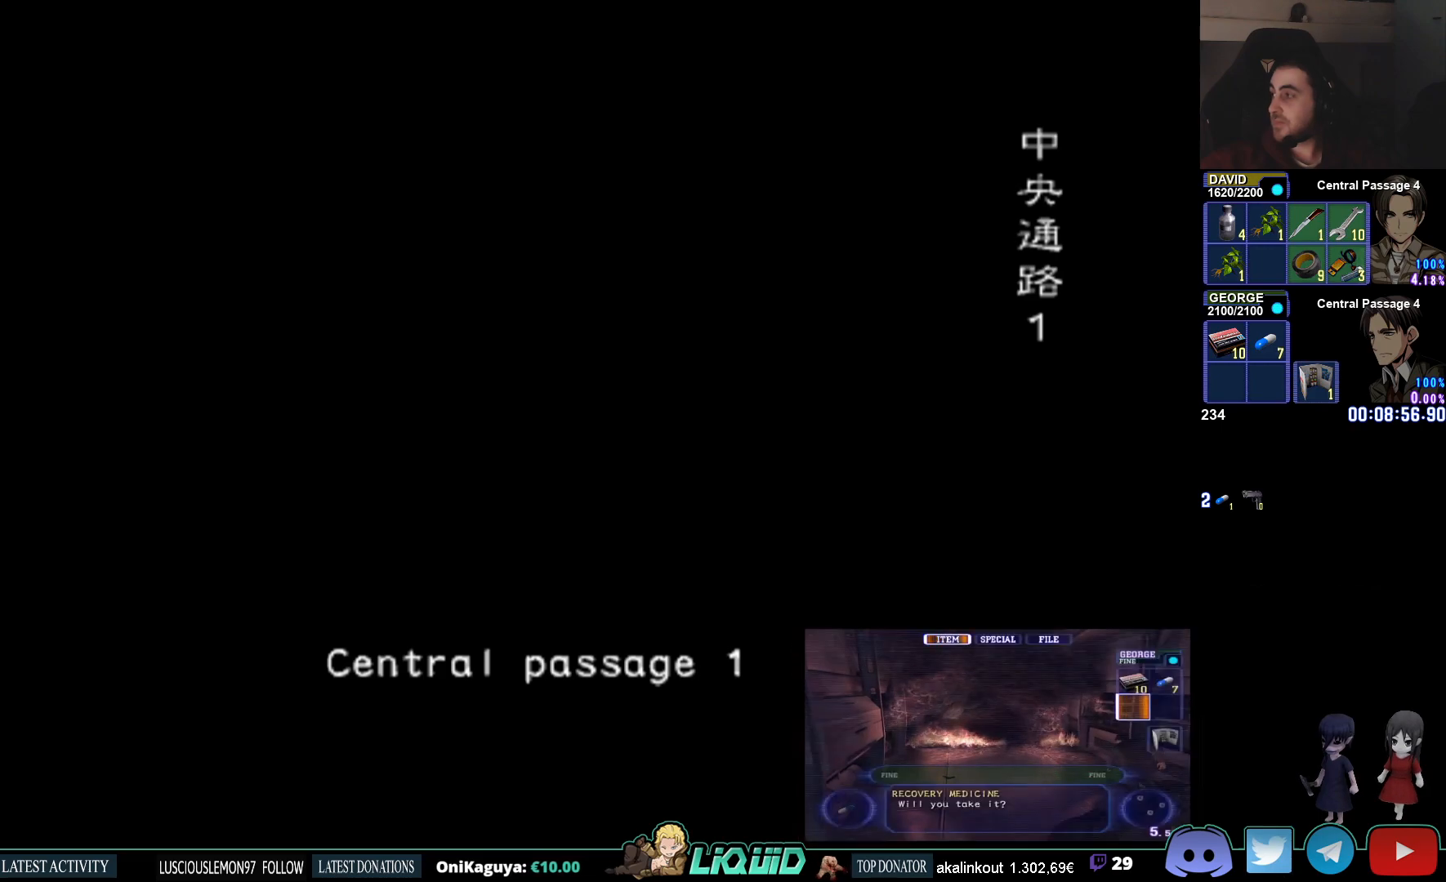
{"buttons": [], "left_stick": "center", "right_stick": "center", "events": []}
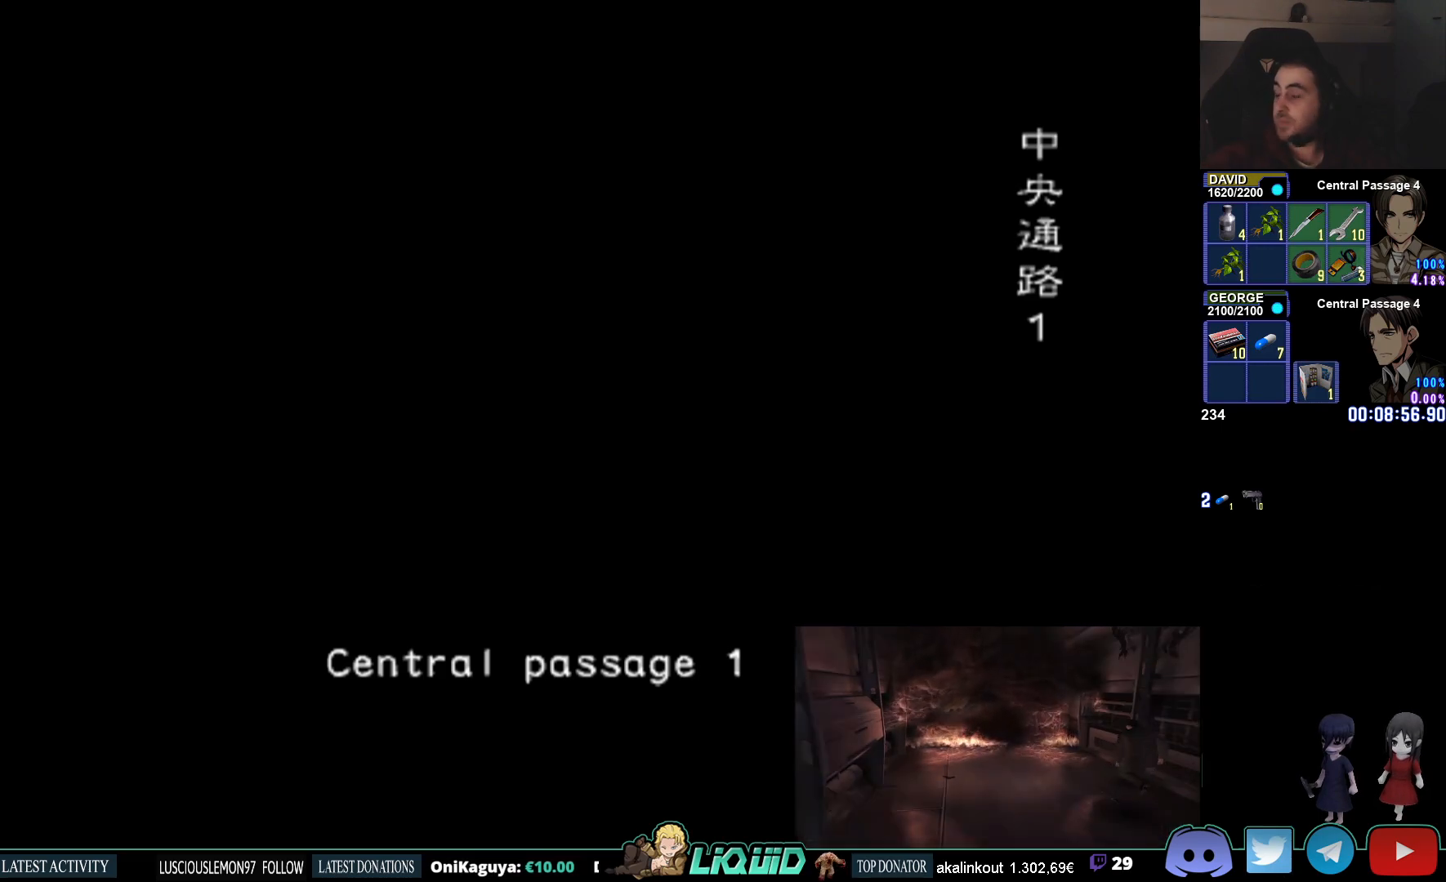
{"buttons": [], "left_stick": "center", "right_stick": "center", "events": []}
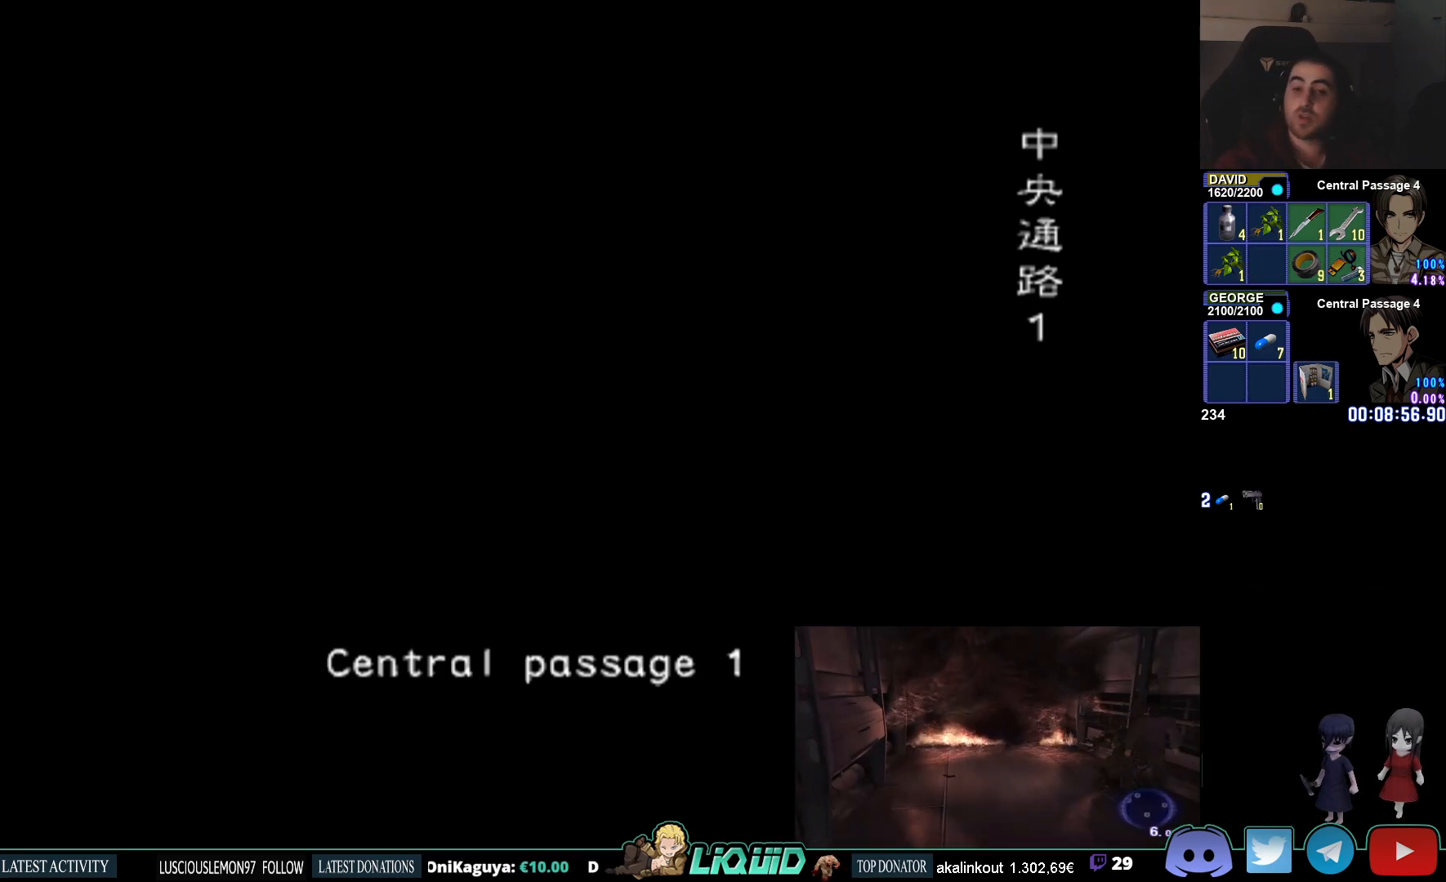
{"buttons": [], "left_stick": "center", "right_stick": "center", "events": []}
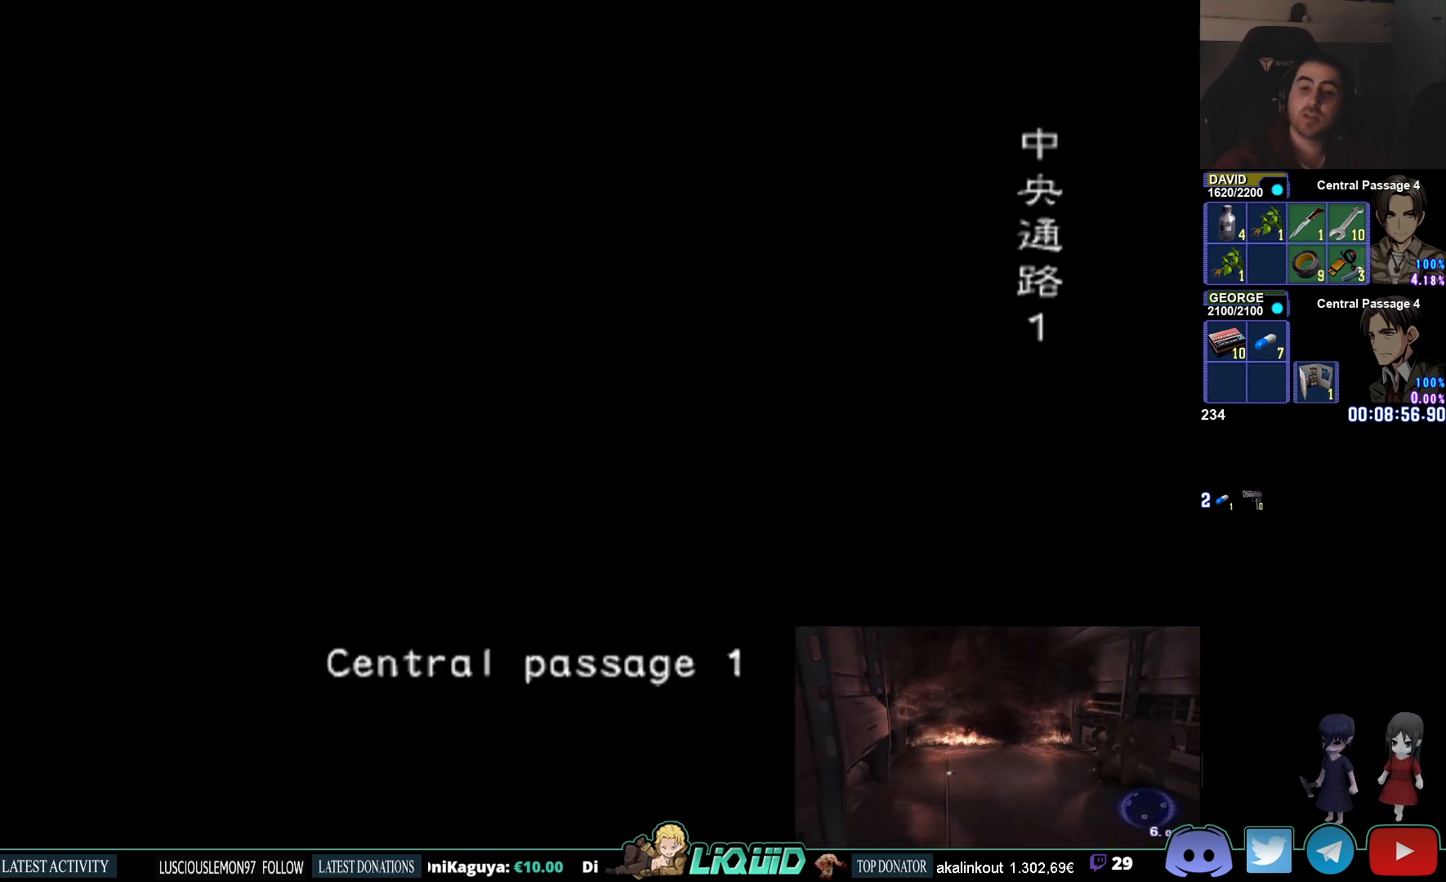
{"buttons": [], "left_stick": "center", "right_stick": "center", "events": []}
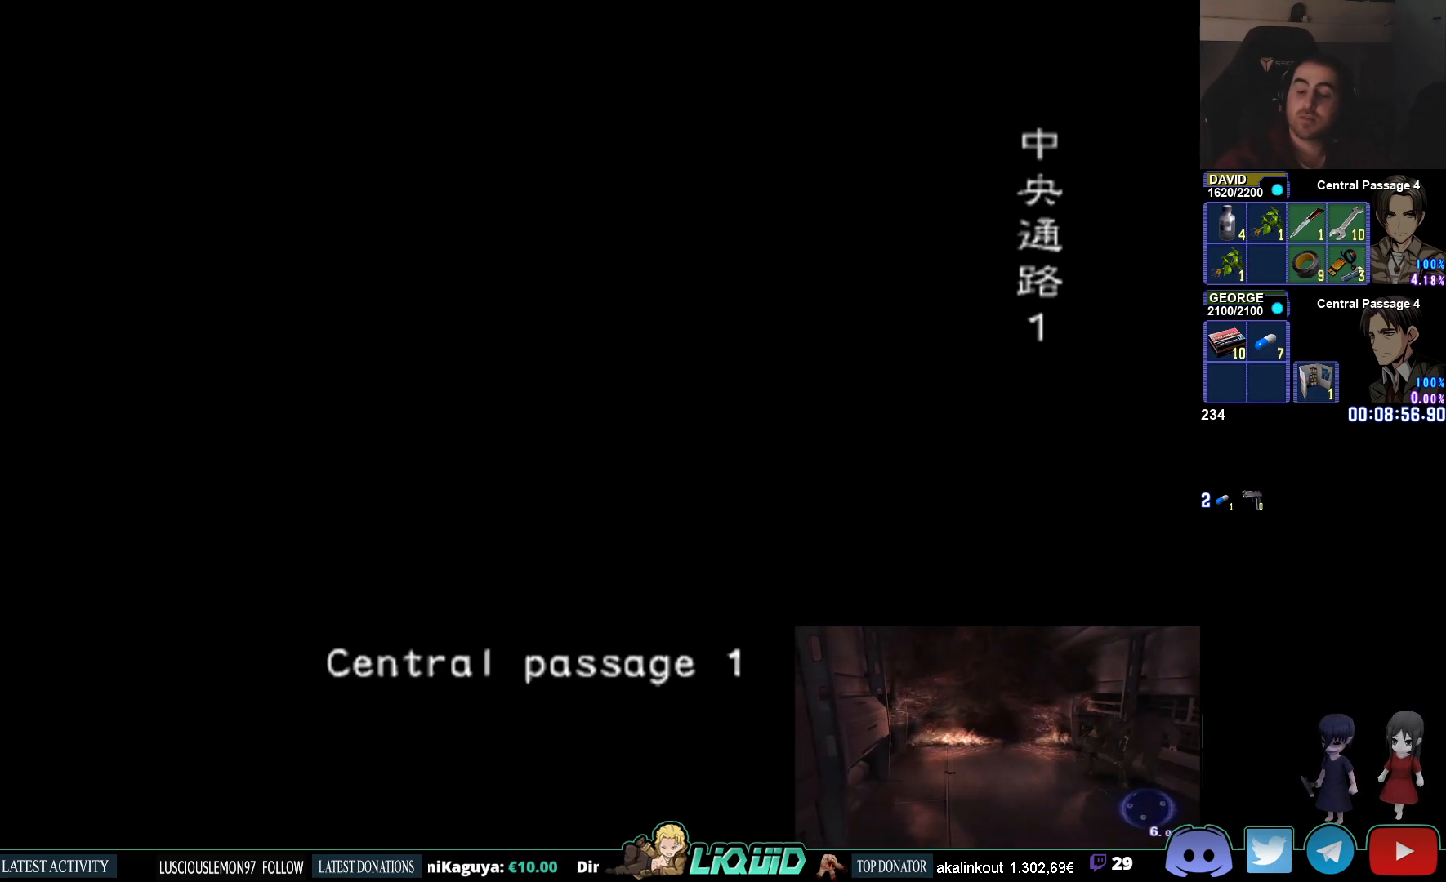
{"buttons": [], "left_stick": "center", "right_stick": "center", "events": []}
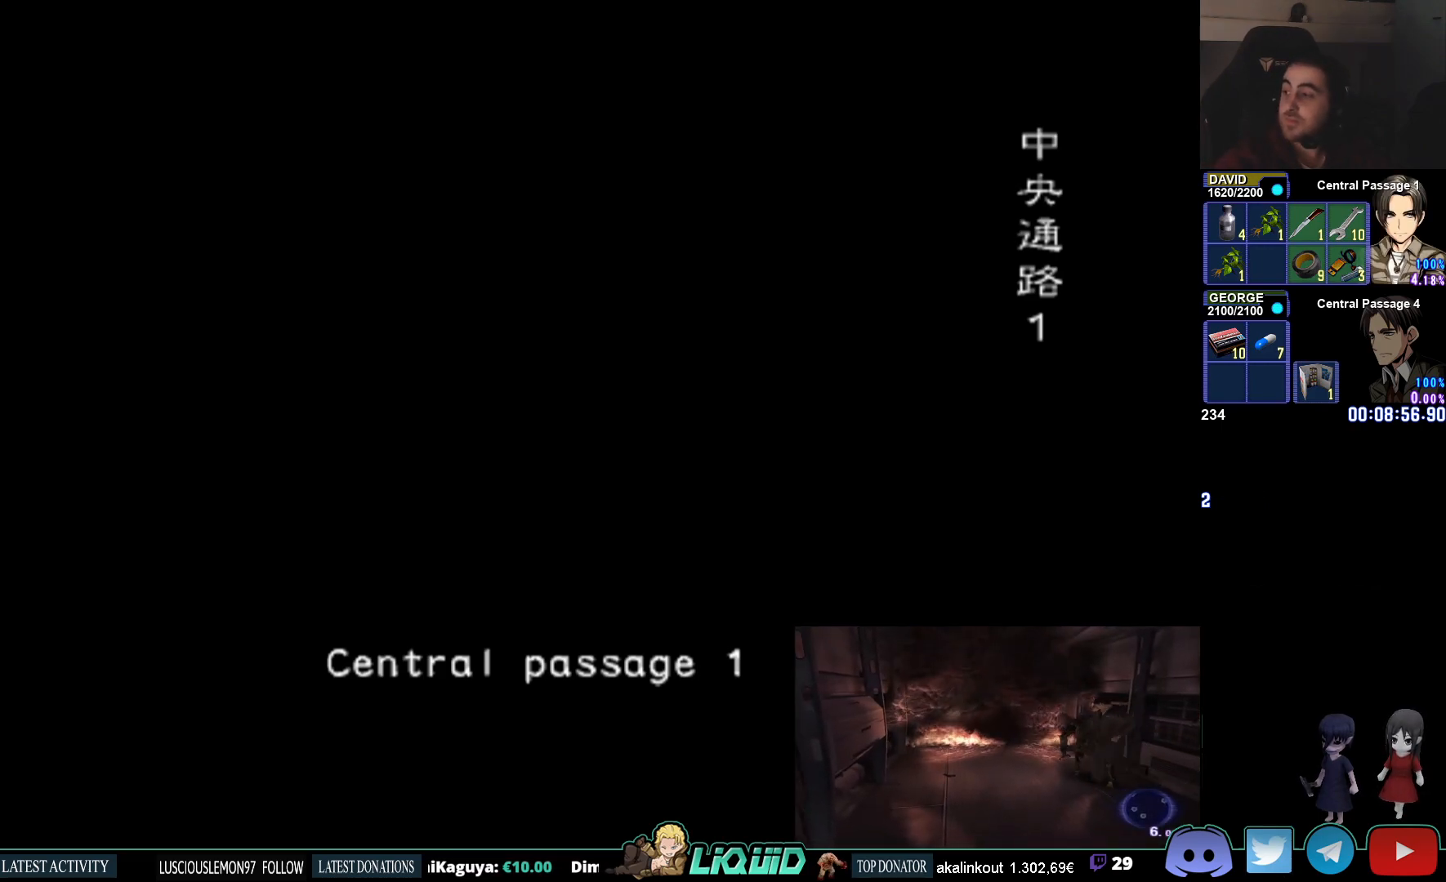
{"buttons": [], "left_stick": "center", "right_stick": "center", "events": []}
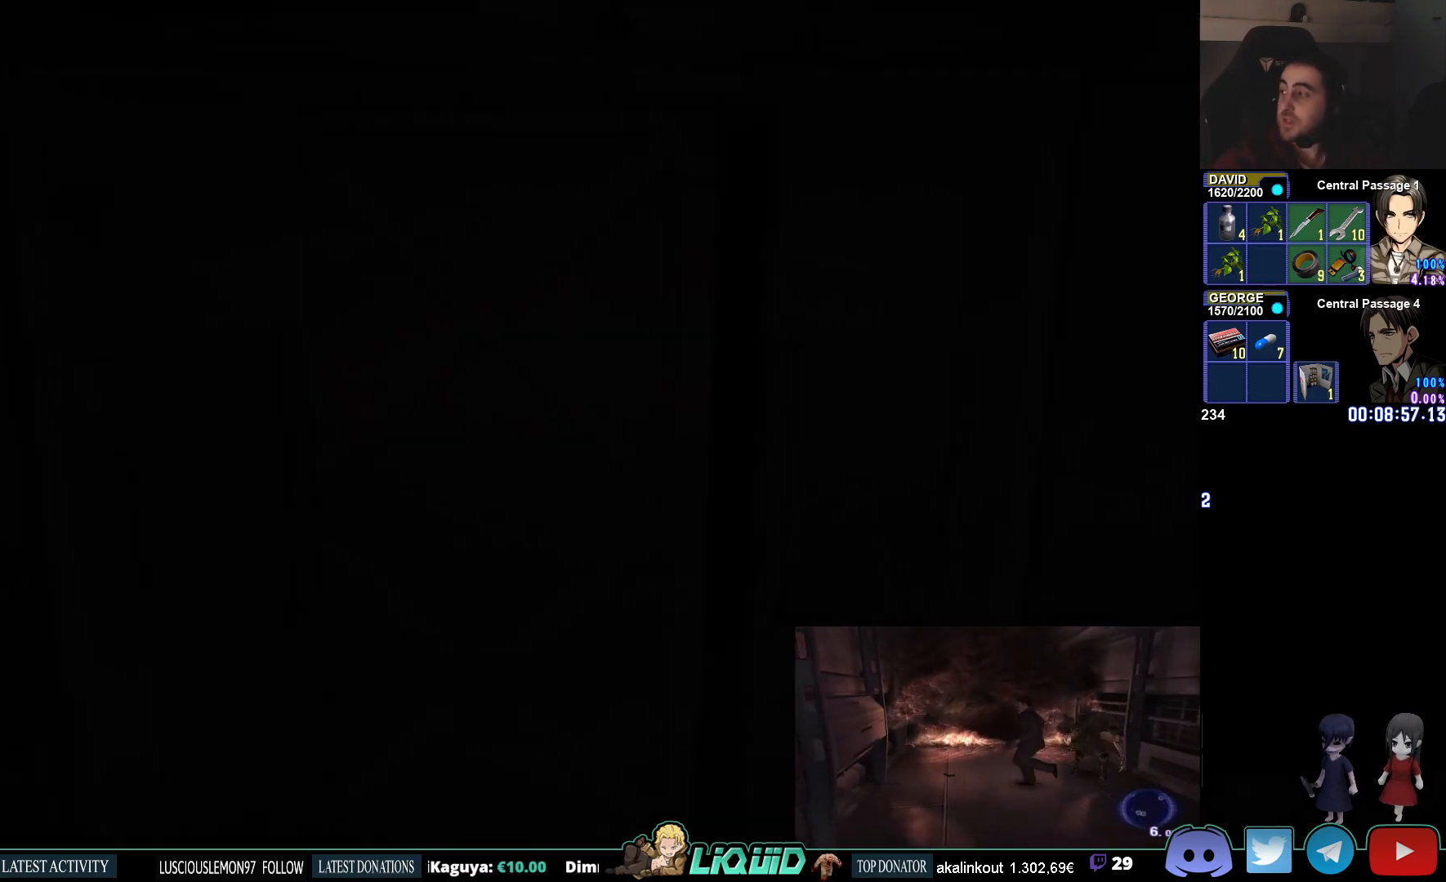
{"buttons": [], "left_stick": "center", "right_stick": "center", "events": [[250, "L3", "down"], [300, "L3", "up"]]}
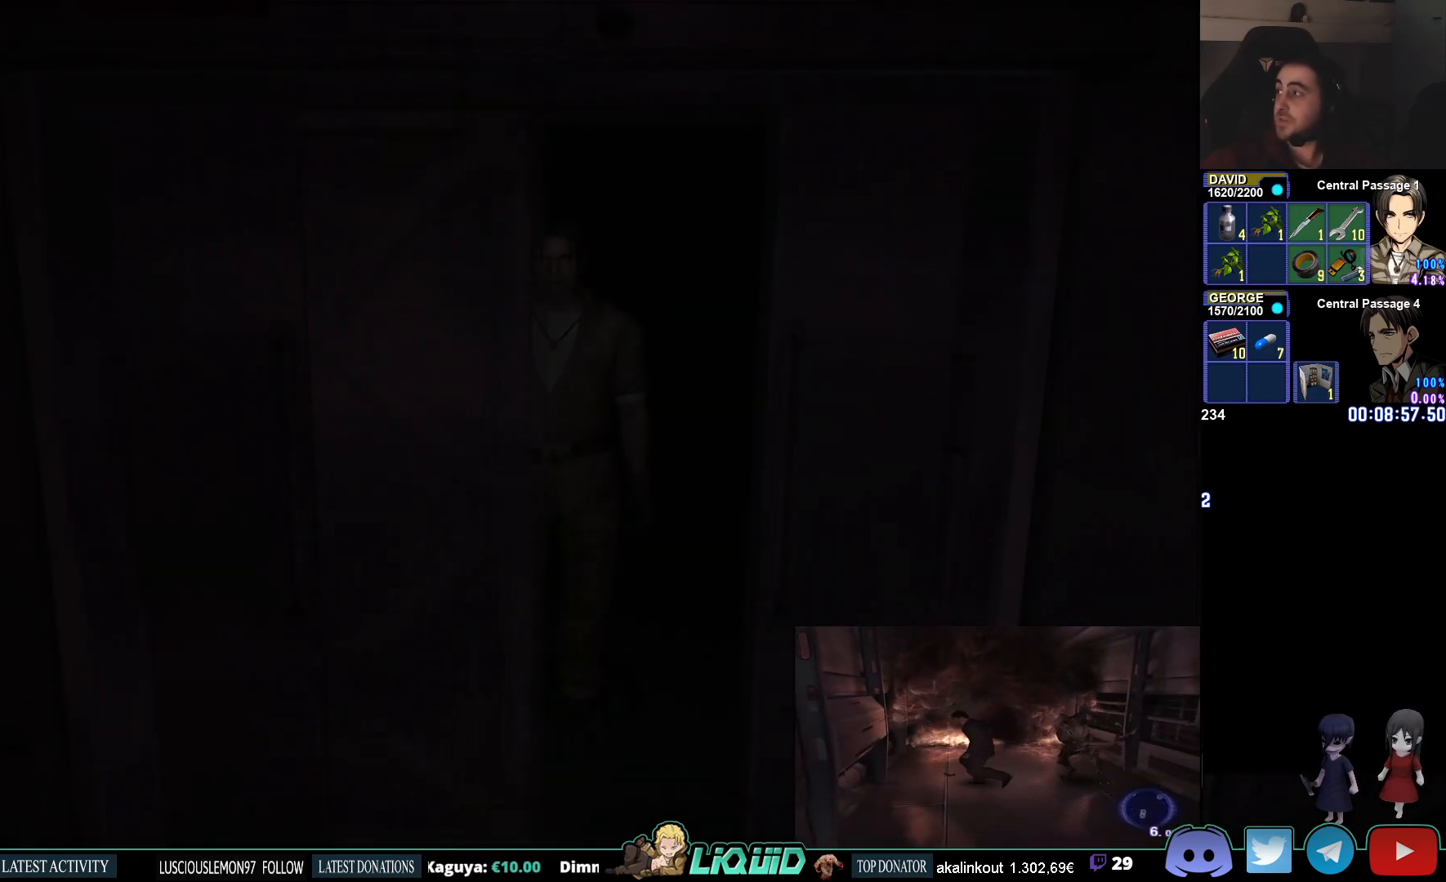
{"buttons": ["L3"], "left_stick": "center", "right_stick": "center", "events": [[400, "L3", "down"]]}
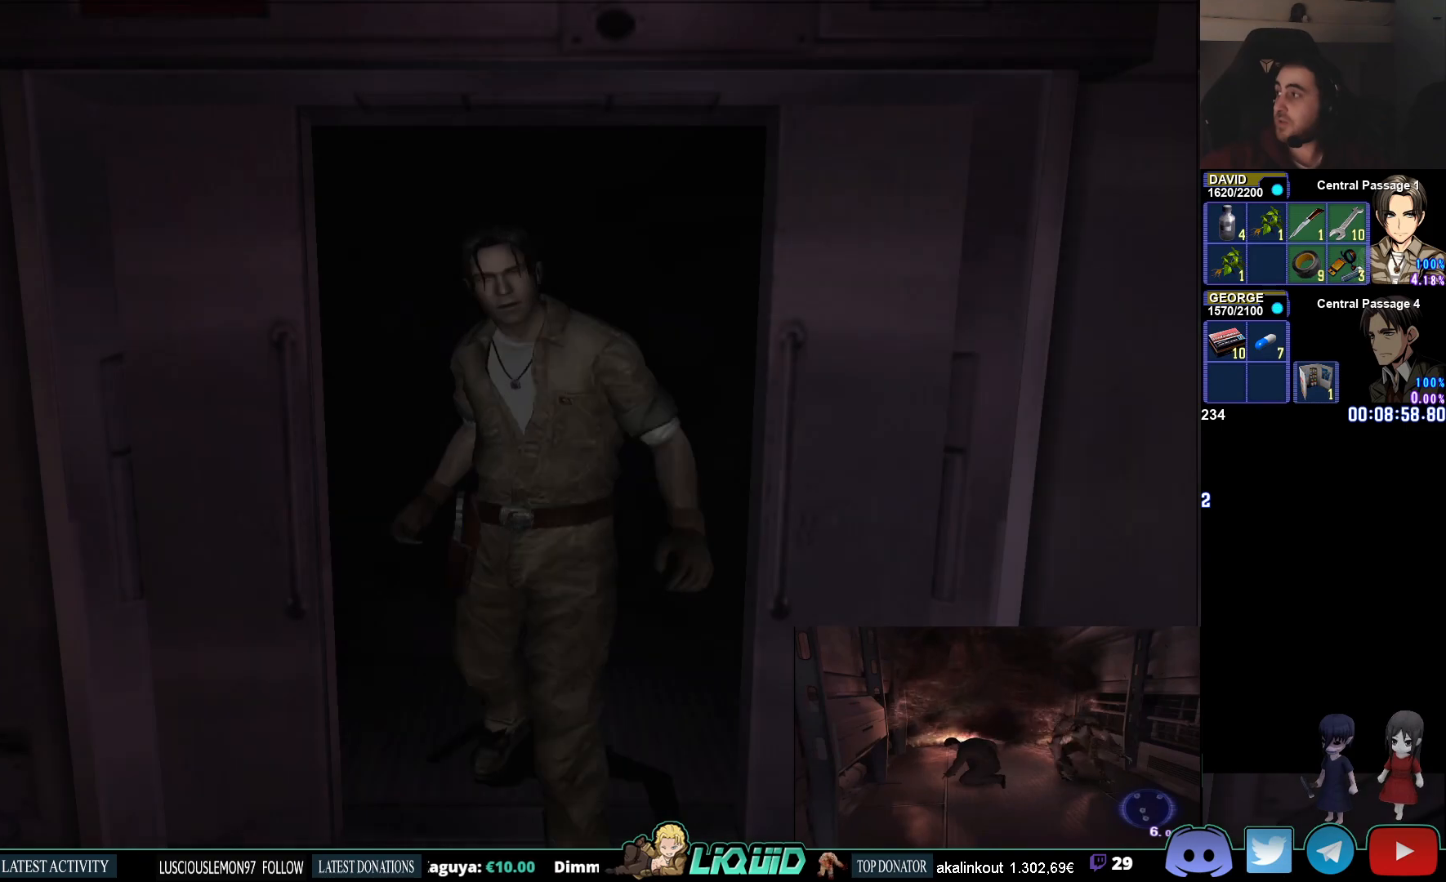
{"buttons": [], "left_stick": "center", "right_stick": "center", "events": [[17, "L3", "up"]]}
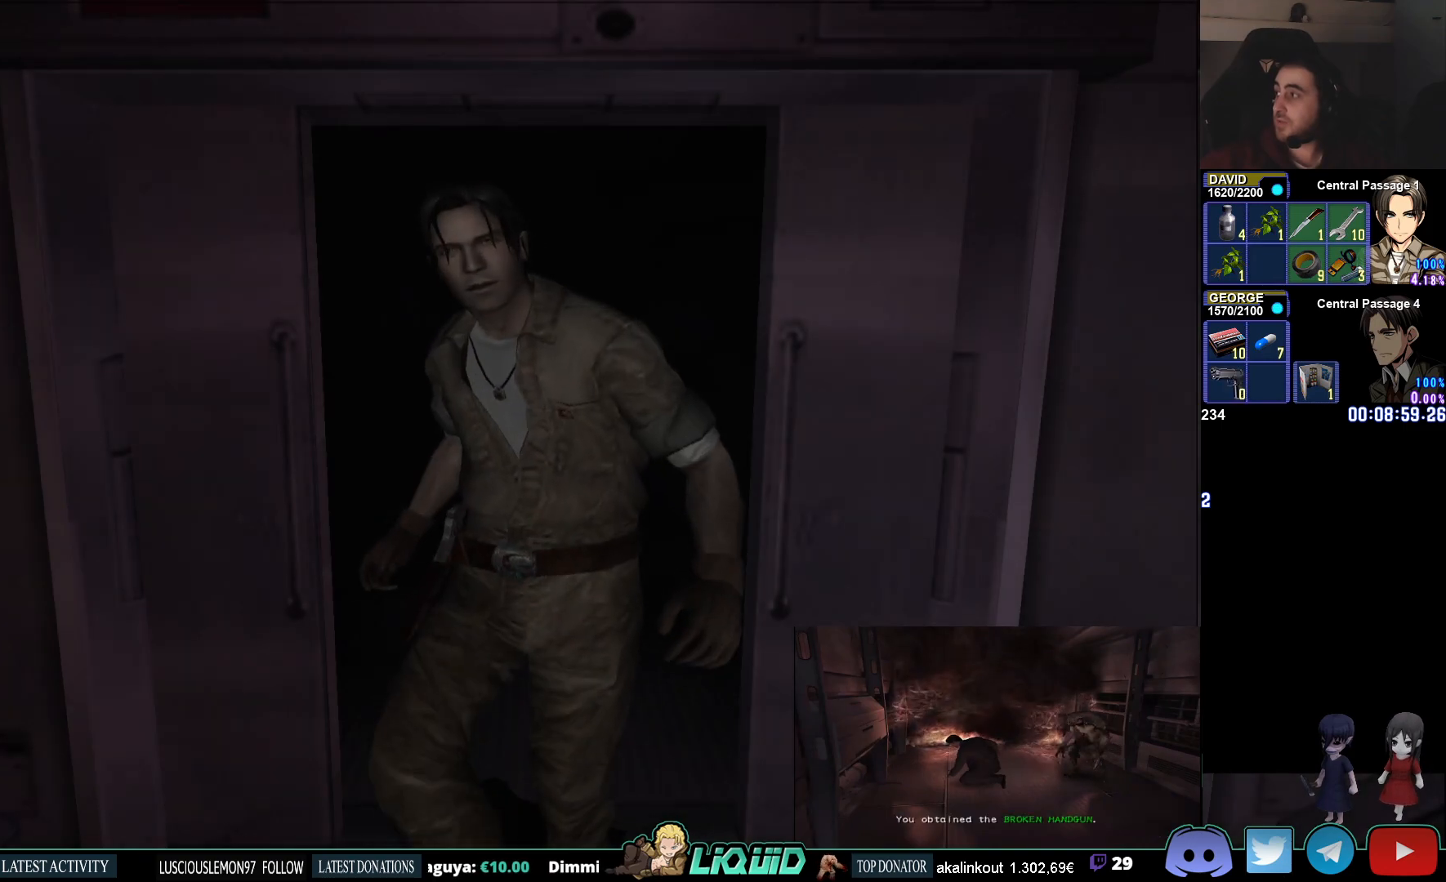
{"buttons": ["CIRCLE", "DPAD_UP"], "left_stick": "center", "right_stick": "center", "events": [[100, "DPAD_UP", "down"], [133, "CIRCLE", "down"]]}
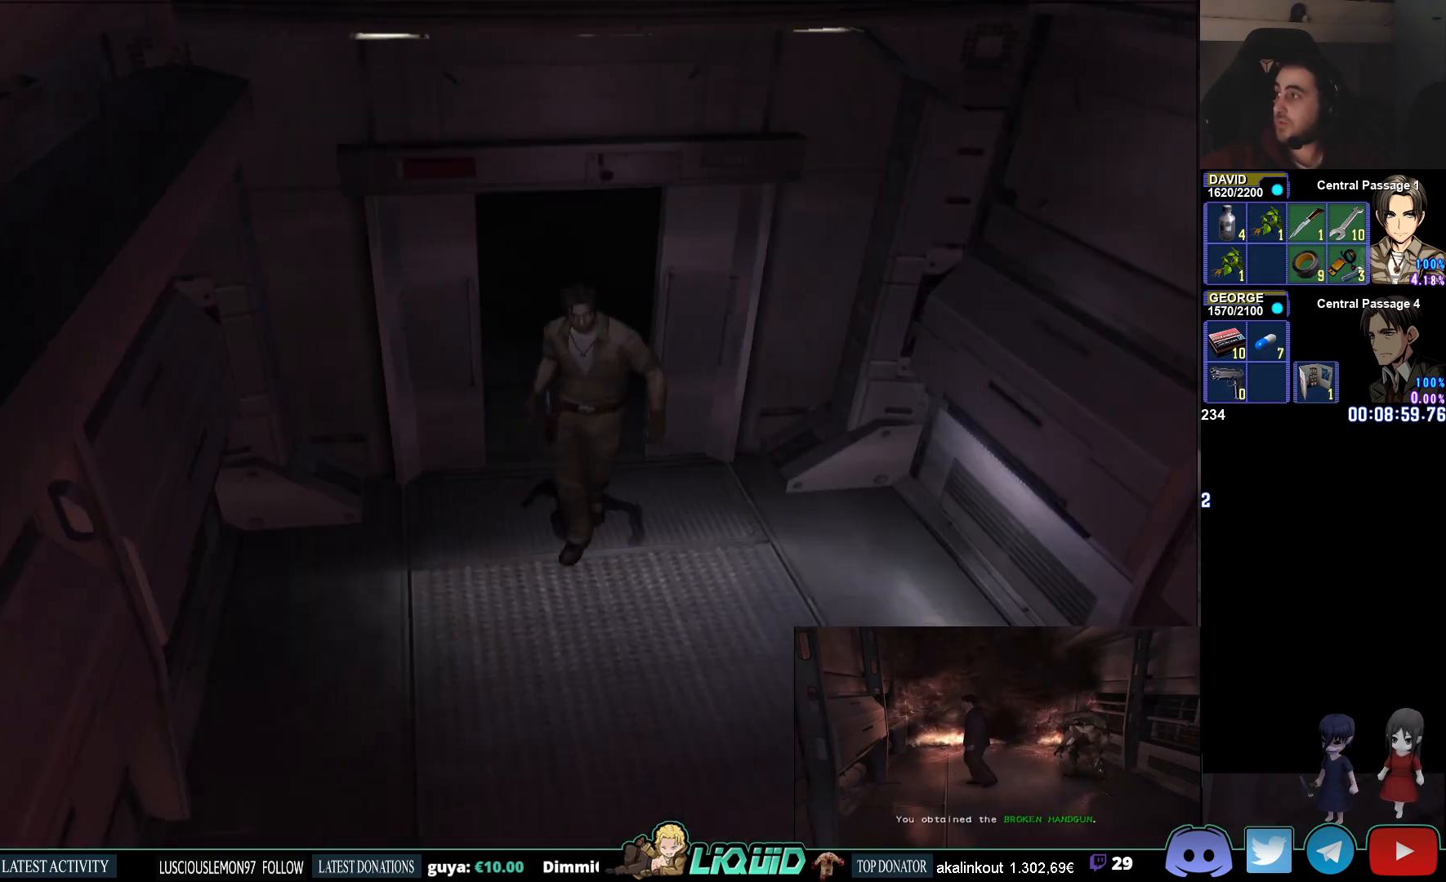
{"buttons": ["CIRCLE", "DPAD_UP"], "left_stick": "center", "right_stick": "center", "events": []}
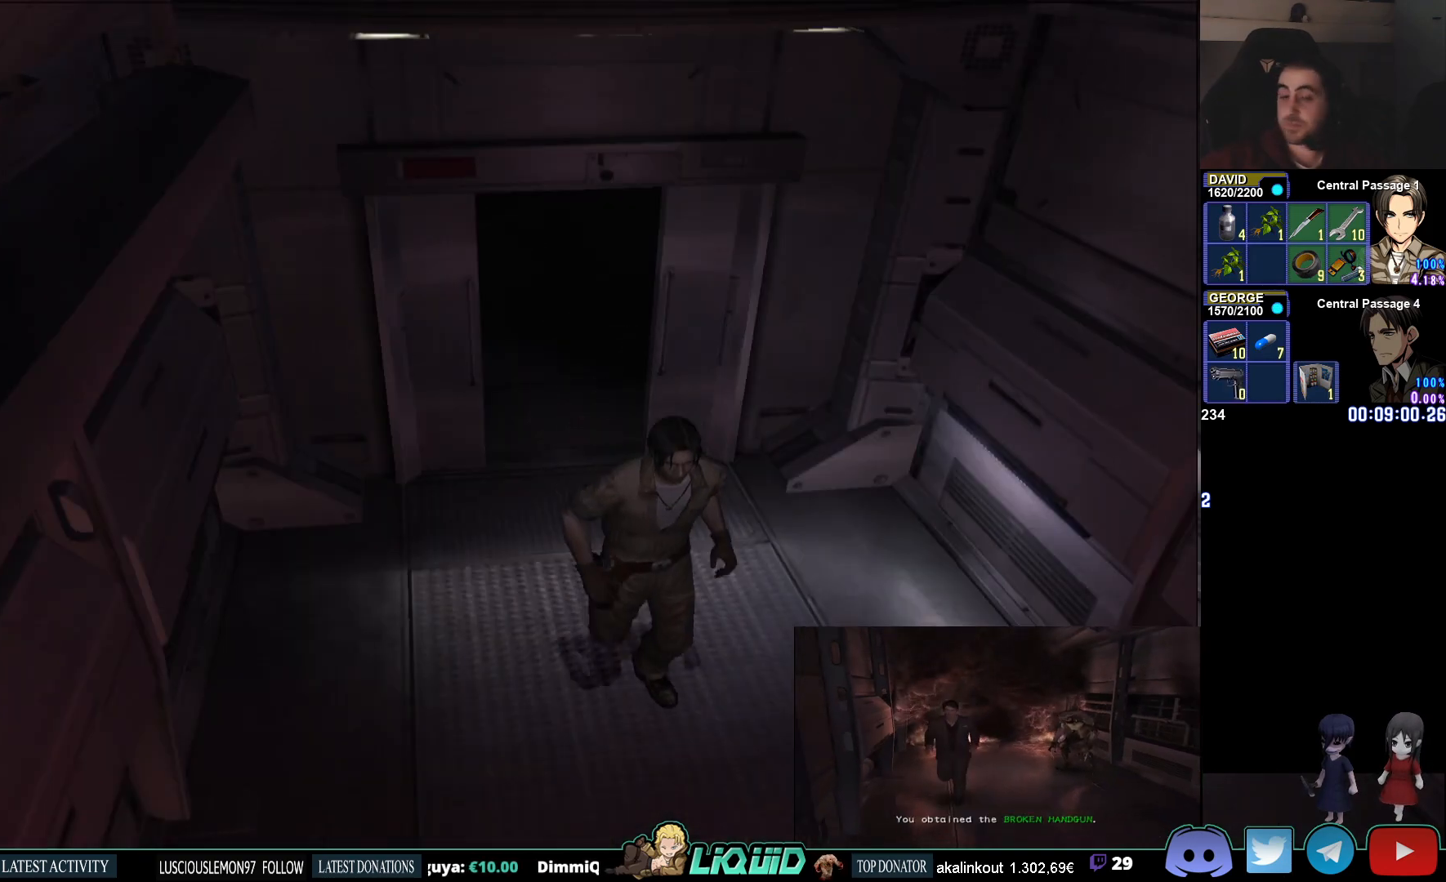
{"buttons": ["DPAD_RIGHT"], "left_stick": "center", "right_stick": "center", "events": [[150, "CIRCLE", "up"], [183, "DPAD_UP", "up"], [467, "DPAD_RIGHT", "down"]]}
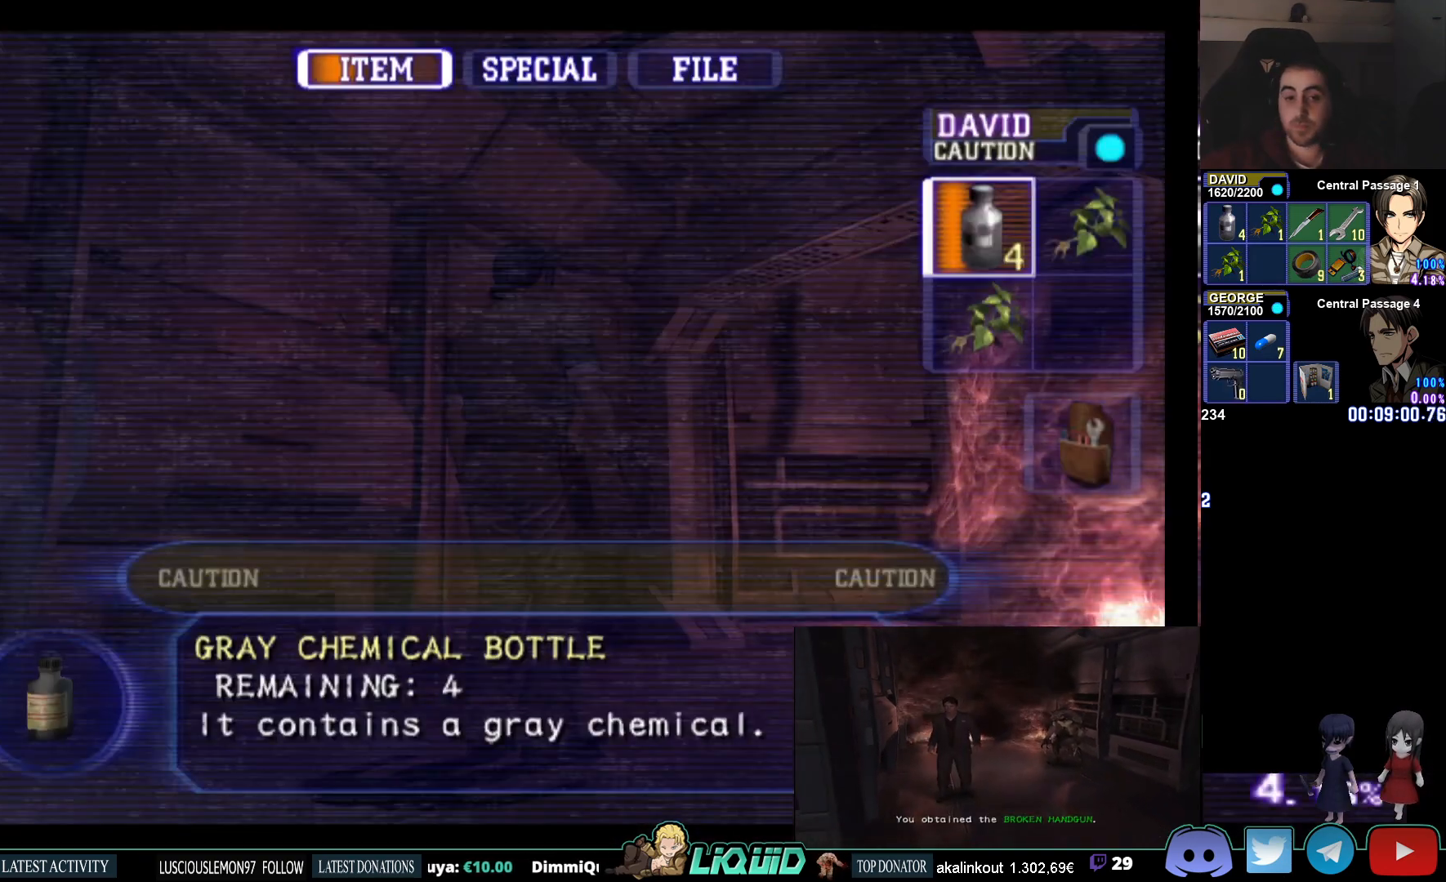
{"buttons": [], "left_stick": "center", "right_stick": "center", "events": [[83, "DPAD_RIGHT", "up"], [100, "CROSS", "down"], [183, "CROSS", "up"], [250, "CROSS", "down"], [317, "CROSS", "up"], [417, "CIRCLE", "down"], [500, "CIRCLE", "up"]]}
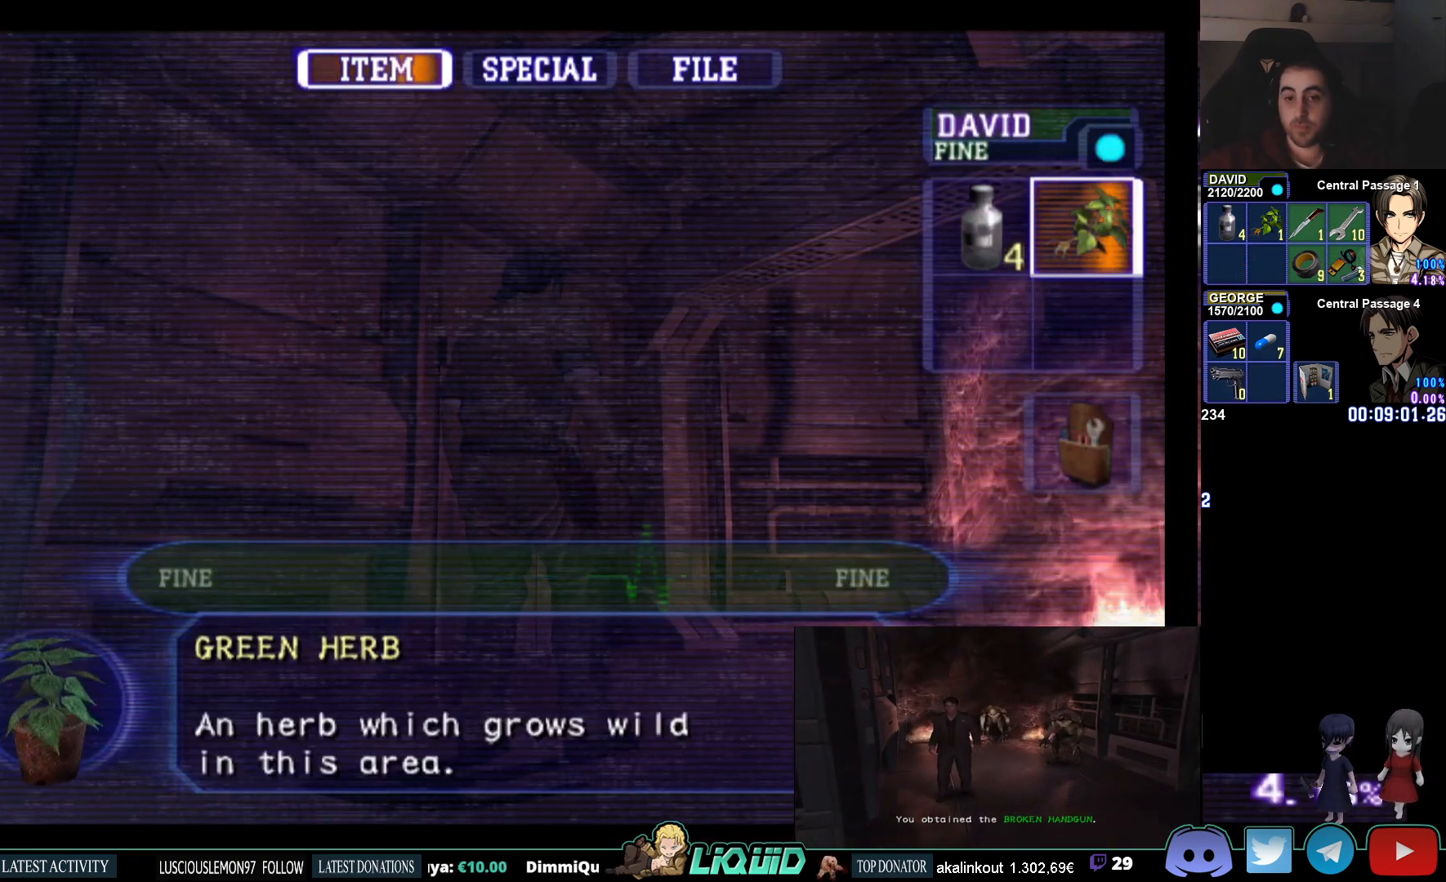
{"buttons": ["CIRCLE"], "left_stick": "up-right", "right_stick": "center", "events": [[33, "left_stick", "up-right"], [67, "CIRCLE", "down"]]}
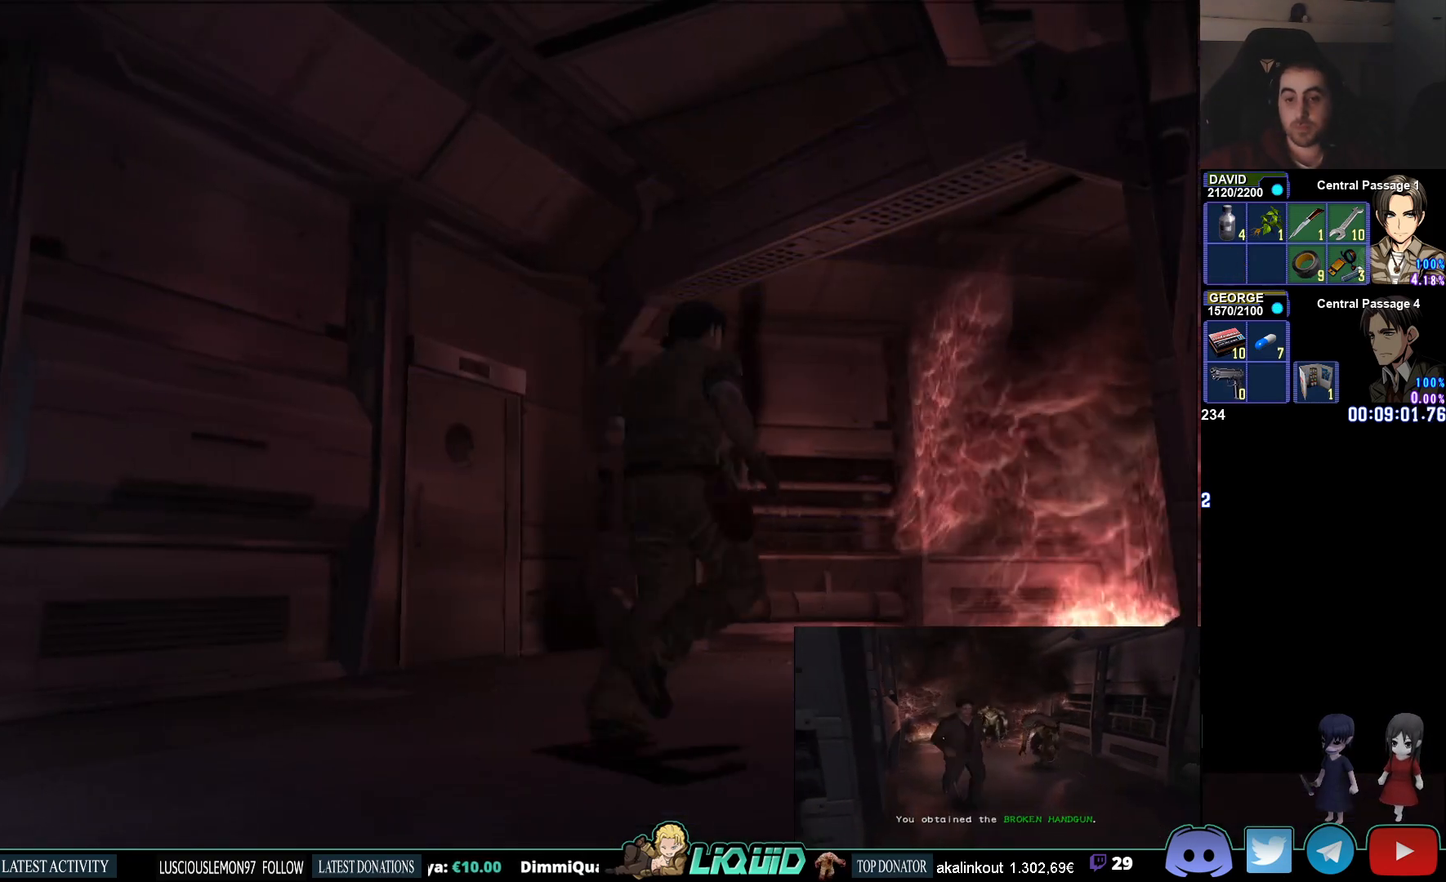
{"buttons": ["CIRCLE"], "left_stick": "up-right", "right_stick": "center", "events": [[133, "CROSS", "down"], [267, "CROSS", "up"], [367, "CROSS", "down"], [483, "CROSS", "up"]]}
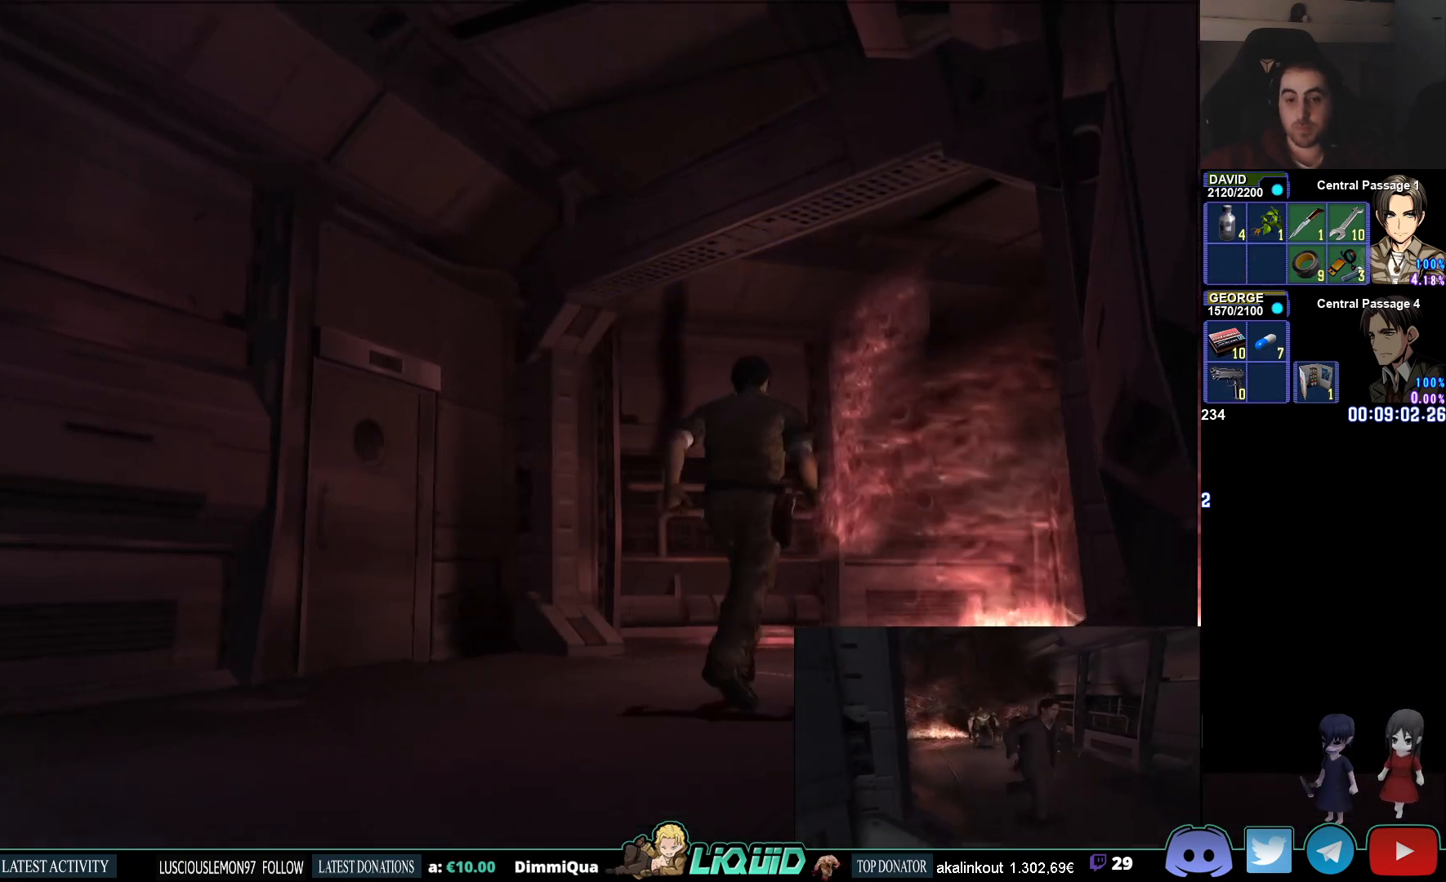
{"buttons": ["CROSS", "CIRCLE"], "left_stick": "right", "right_stick": "center", "events": [[67, "left_stick", "right"], [100, "CROSS", "down"], [217, "CROSS", "up"], [300, "CROSS", "down"], [400, "CROSS", "up"], [483, "CROSS", "down"]]}
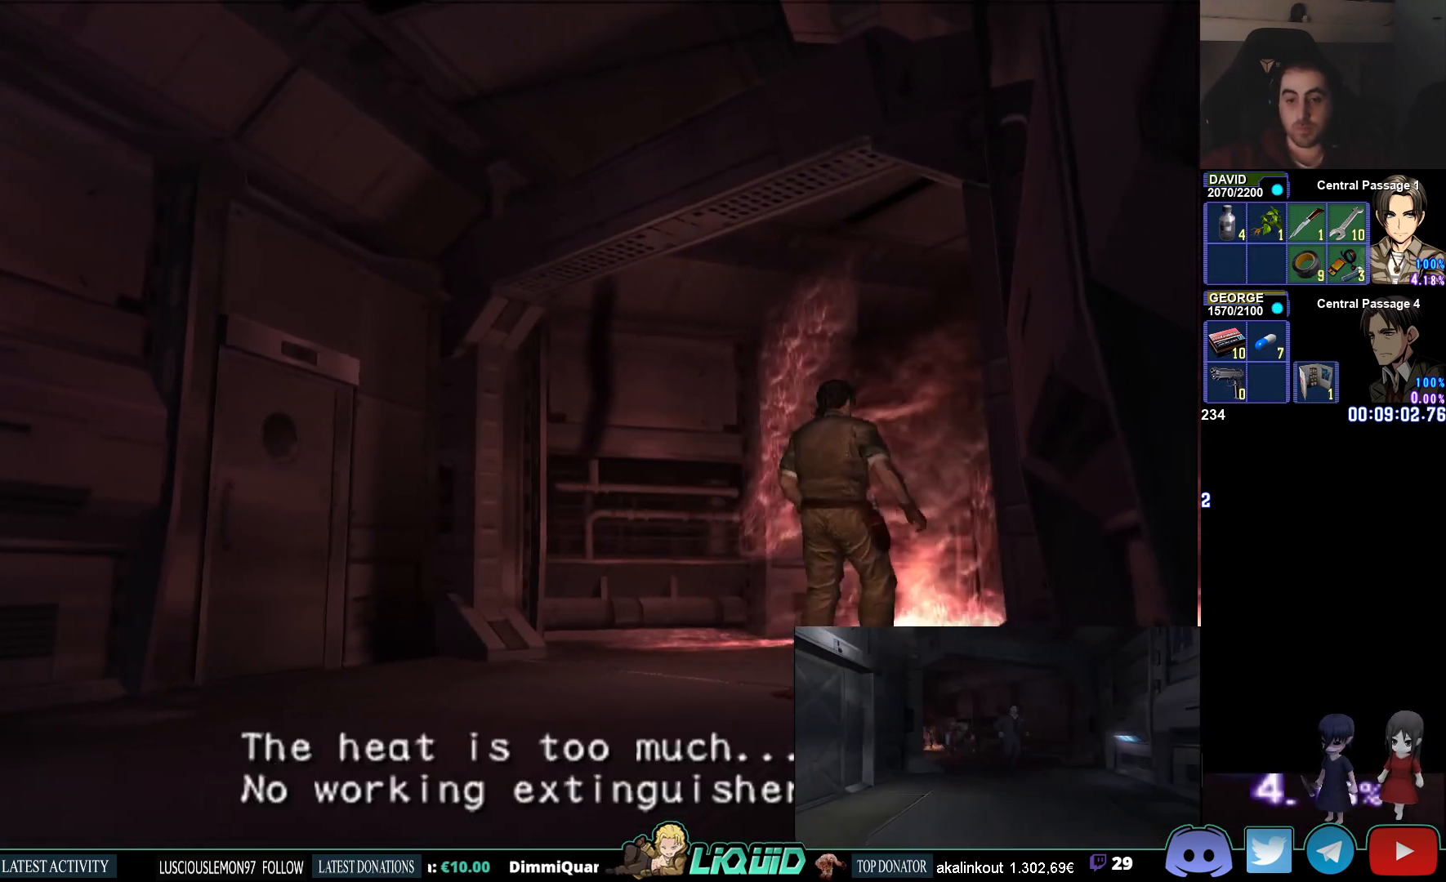
{"buttons": [], "left_stick": "left", "right_stick": "center", "events": [[83, "CROSS", "up"], [83, "left_stick", "down"], [150, "left_stick", "down-left"], [167, "CROSS", "down"], [250, "CROSS", "up"], [383, "CIRCLE", "up"], [400, "left_stick", "left"]]}
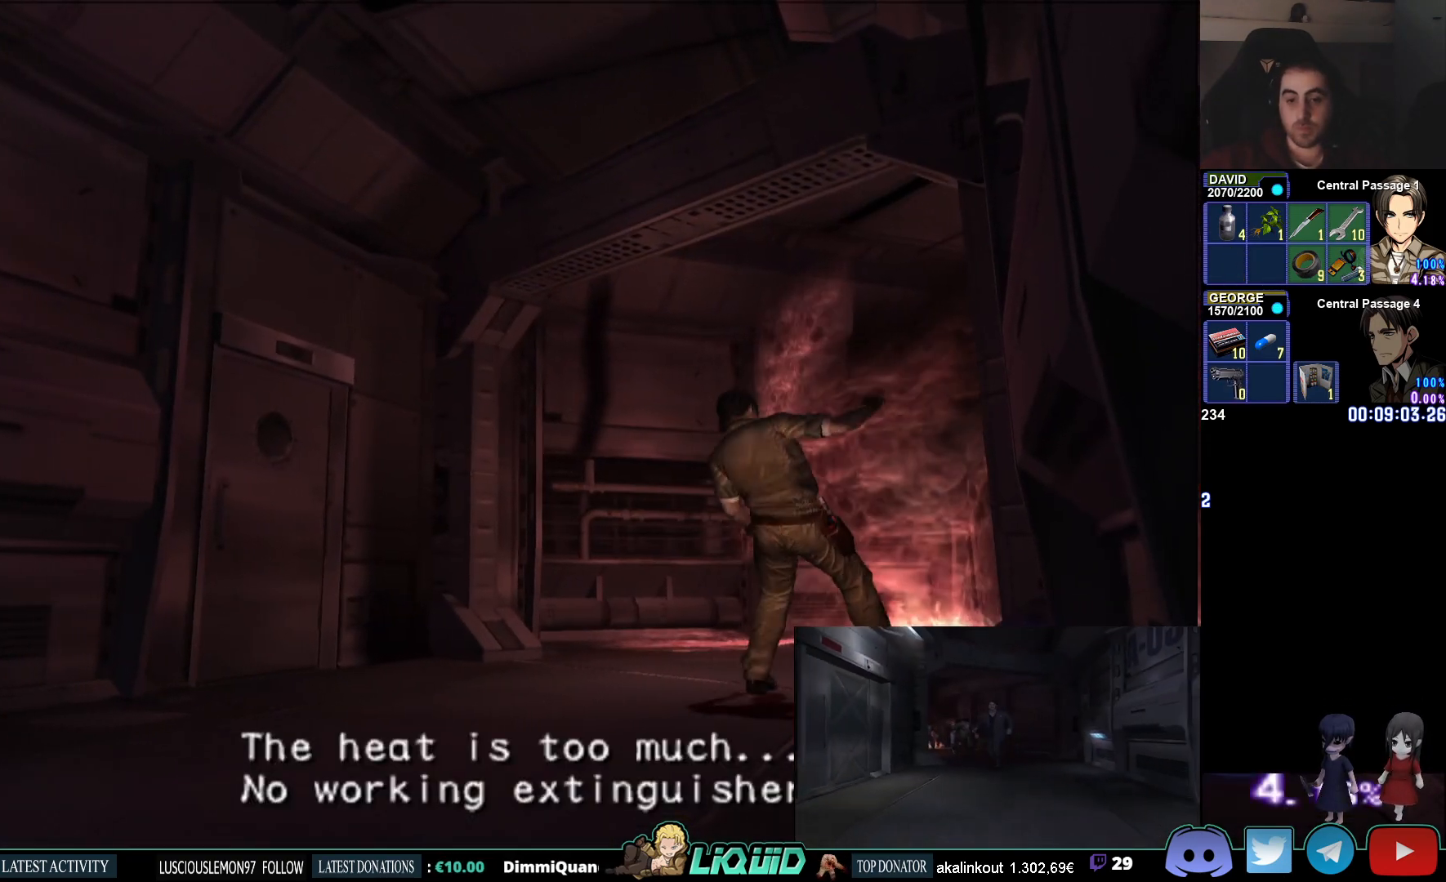
{"buttons": ["CIRCLE"], "left_stick": "left", "right_stick": "center", "events": [[417, "CIRCLE", "down"]]}
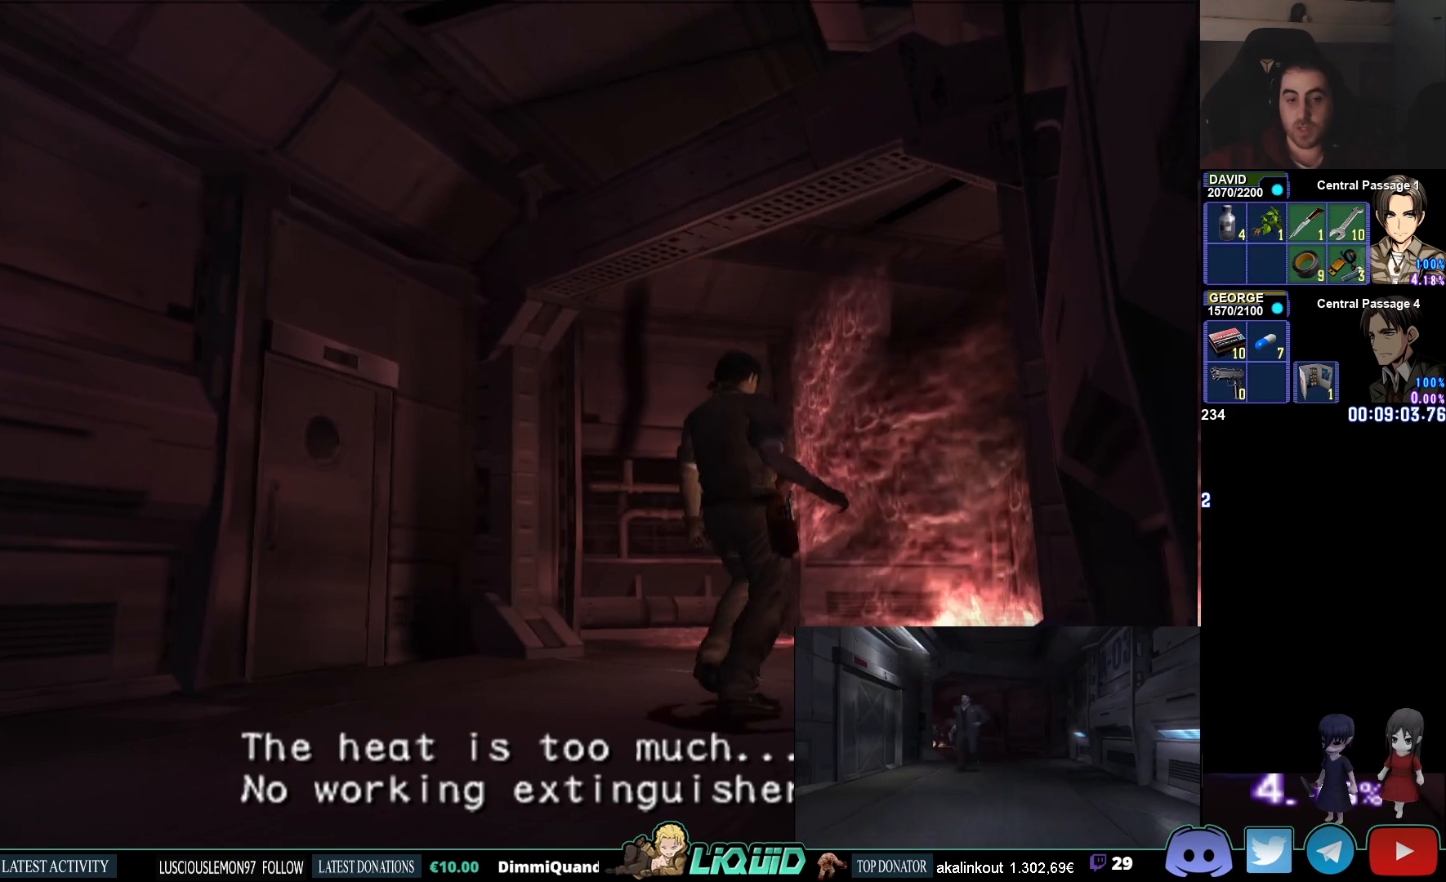
{"buttons": ["CIRCLE"], "left_stick": "left", "right_stick": "center", "events": []}
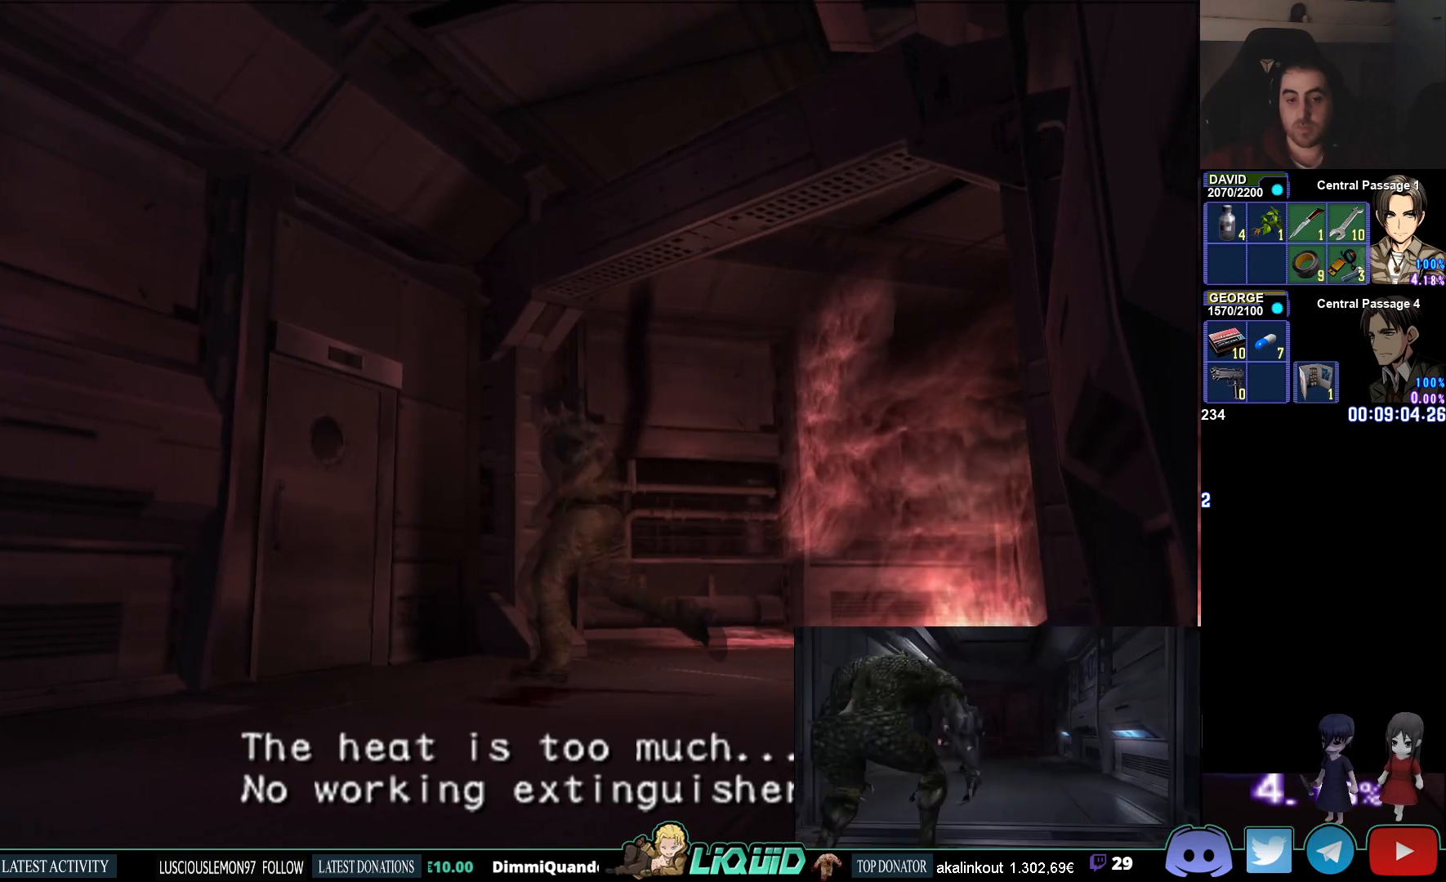
{"buttons": ["CROSS"], "left_stick": "up-left", "right_stick": "center", "events": [[217, "CROSS", "down"], [317, "CROSS", "up"], [400, "CROSS", "down"], [467, "CIRCLE", "up"], [467, "left_stick", "up-left"]]}
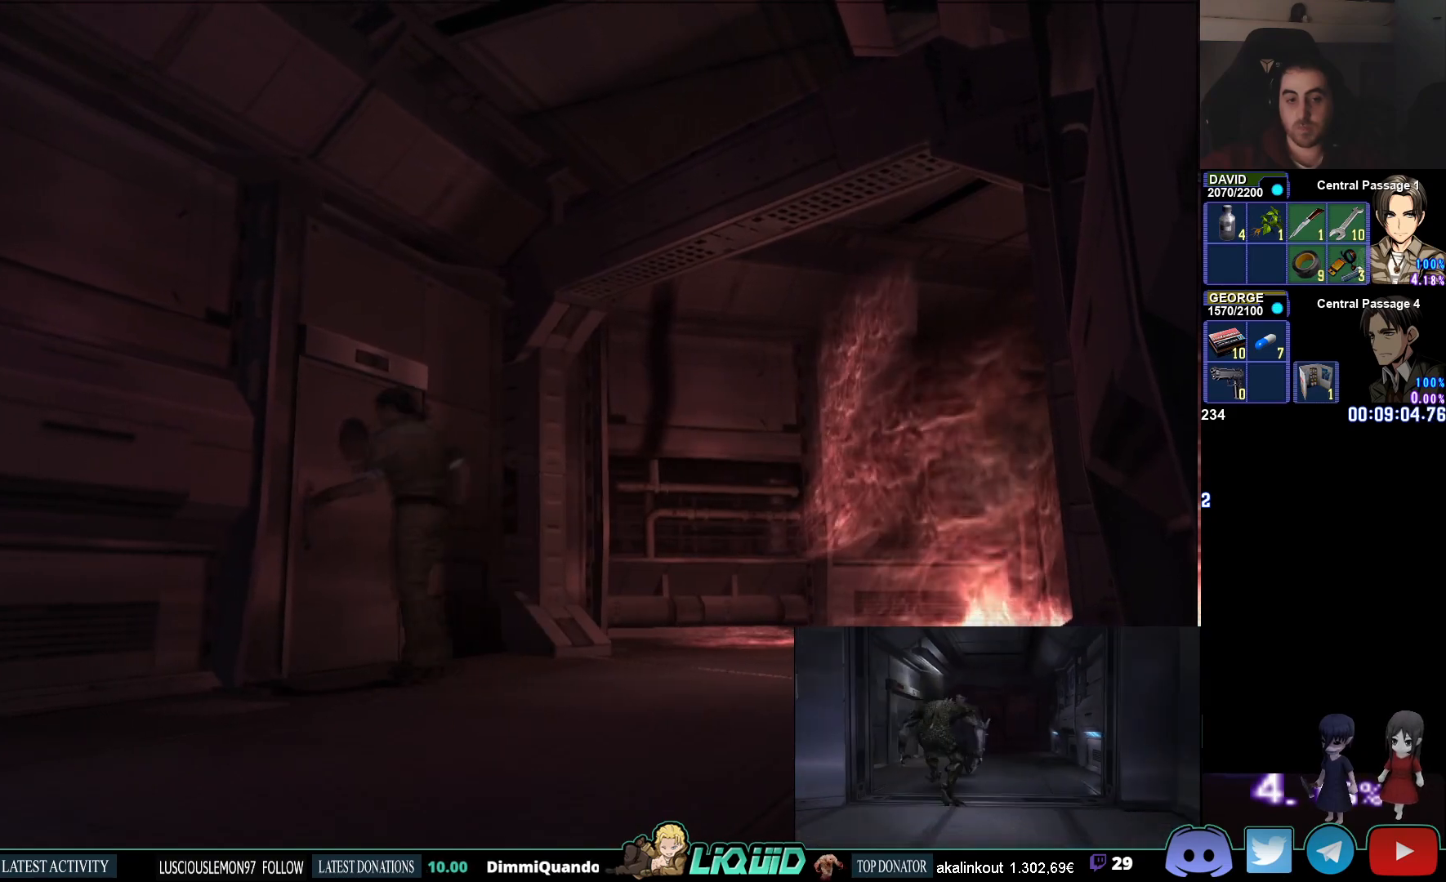
{"buttons": [], "left_stick": "up-left", "right_stick": "center", "events": [[17, "CROSS", "up"], [83, "CROSS", "down"], [200, "CROSS", "up"], [267, "CROSS", "down"], [383, "CROSS", "up"]]}
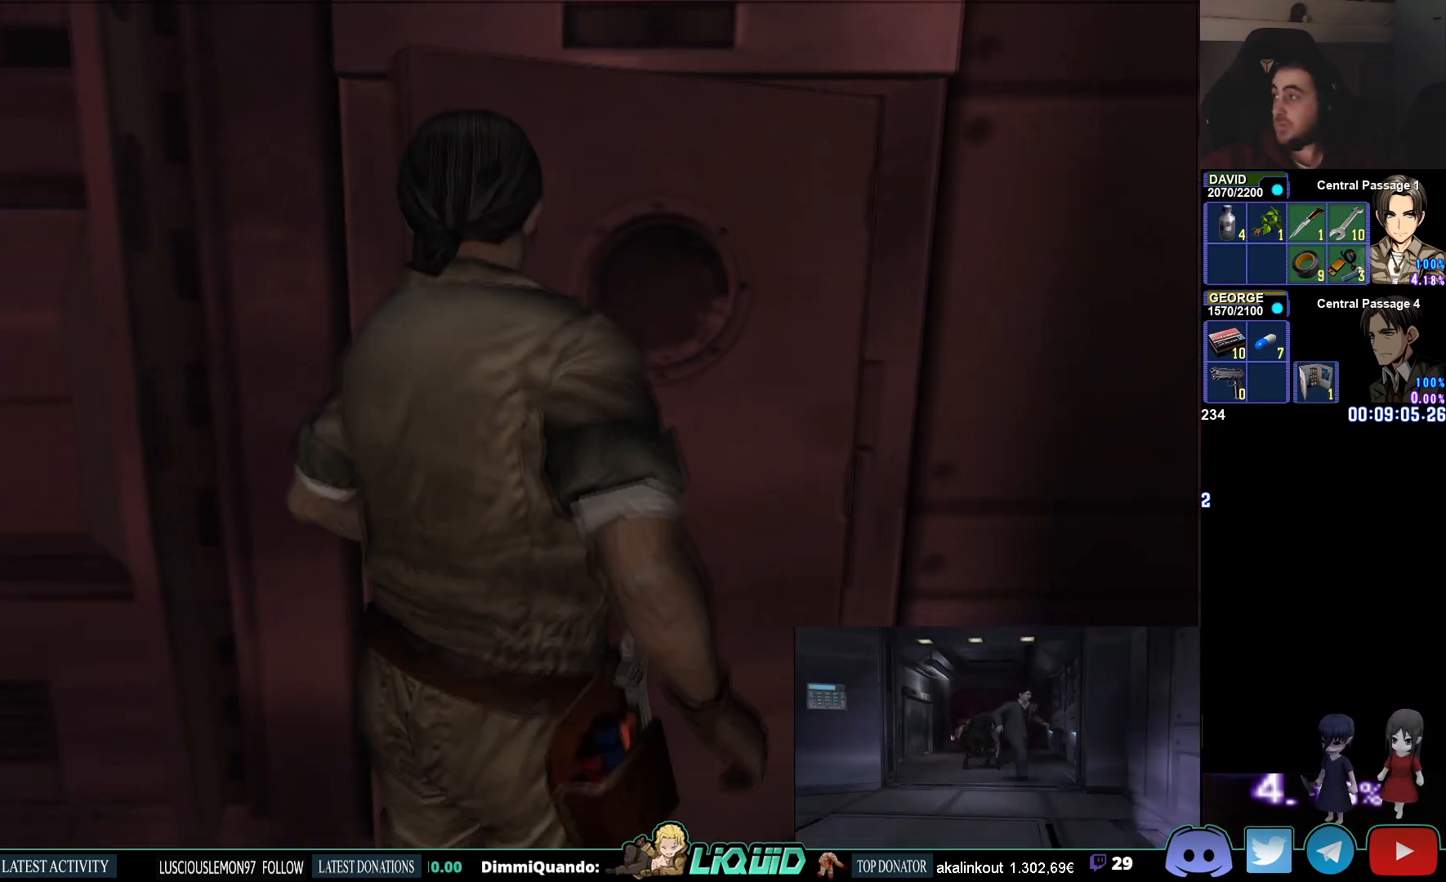
{"buttons": [], "left_stick": "center", "right_stick": "center", "events": [[217, "left_stick", "center"]]}